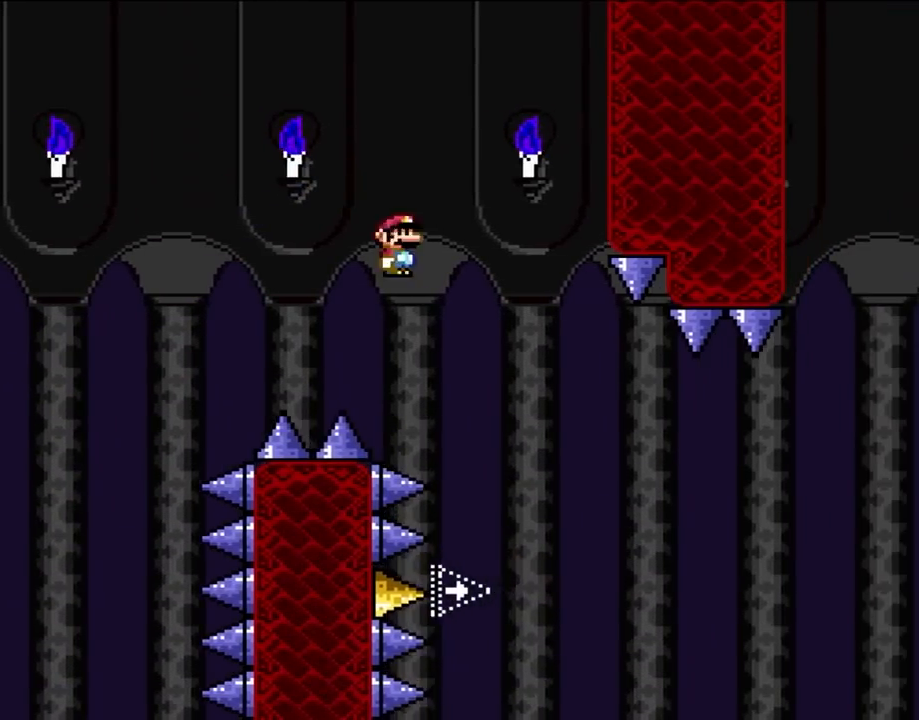
Gameplay with a controller (Nintendo layout); each line is a JSON object with the inputs held at the frame after it (dt_ms = milliseconds from this image to that frame). "events" lists button and stick changes between this image and that frame as [ms after this image, input, new state], when the widget could be followed in between. Not read: L3 R3 X.
{"dt_ms": 500, "buttons": ["DPAD_UP", "DPAD_LEFT"], "events": [[317, "DPAD_RIGHT", "up"], [317, "DPAD_UP", "down"], [350, "DPAD_LEFT", "down"], [350, "DPAD_UP", "up"], [400, "A", "up"], [433, "DPAD_UP", "down"]]}
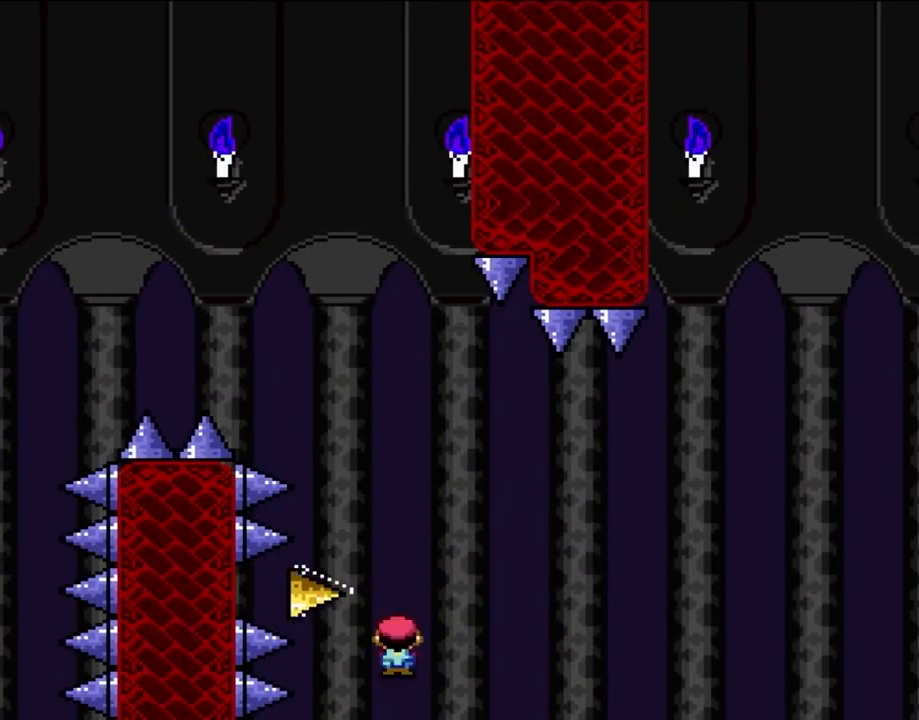
{"dt_ms": 500, "buttons": ["DPAD_RIGHT"], "events": [[17, "DPAD_LEFT", "up"], [50, "DPAD_RIGHT", "down"], [50, "DPAD_UP", "up"]]}
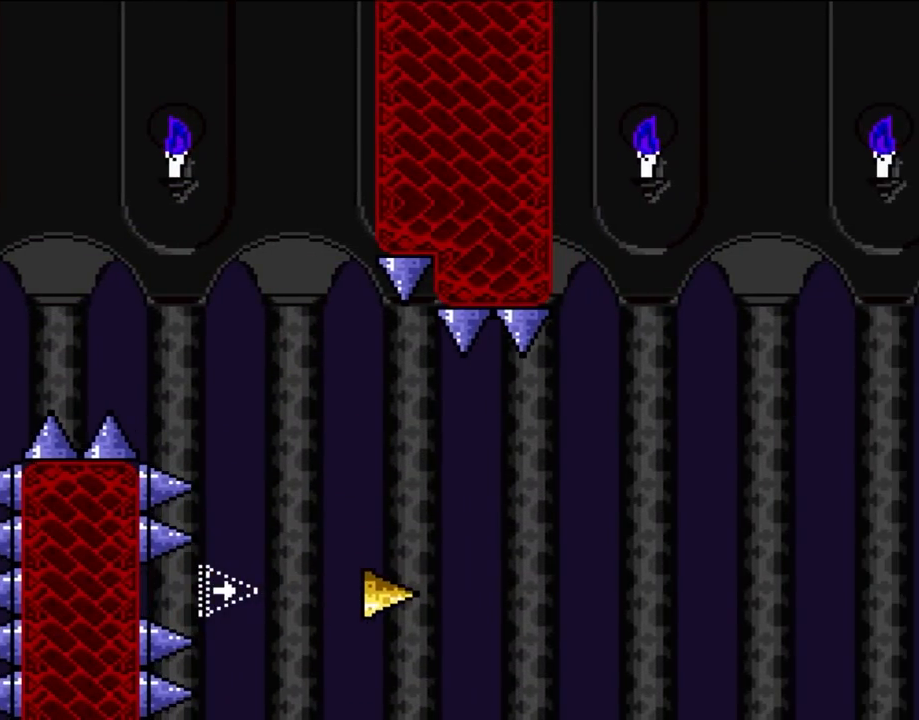
{"dt_ms": 1000, "buttons": ["A", "DPAD_RIGHT"], "events": [[150, "DPAD_RIGHT", "up"], [467, "DPAD_LEFT", "down"], [500, "DPAD_UP", "down"], [517, "A", "down"], [533, "DPAD_LEFT", "up"], [567, "DPAD_RIGHT", "down"], [567, "DPAD_UP", "up"]]}
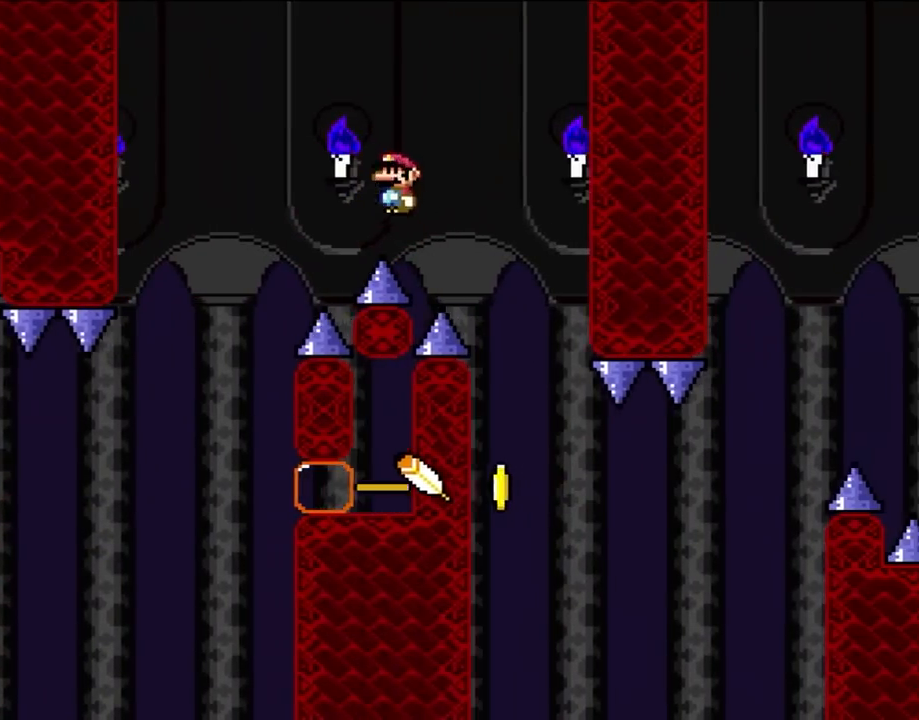
{"dt_ms": 500, "buttons": ["A", "DPAD_UP", "DPAD_LEFT"], "events": [[267, "DPAD_RIGHT", "up"], [267, "DPAD_UP", "down"], [300, "DPAD_LEFT", "down"], [300, "DPAD_UP", "up"], [450, "DPAD_UP", "down"]]}
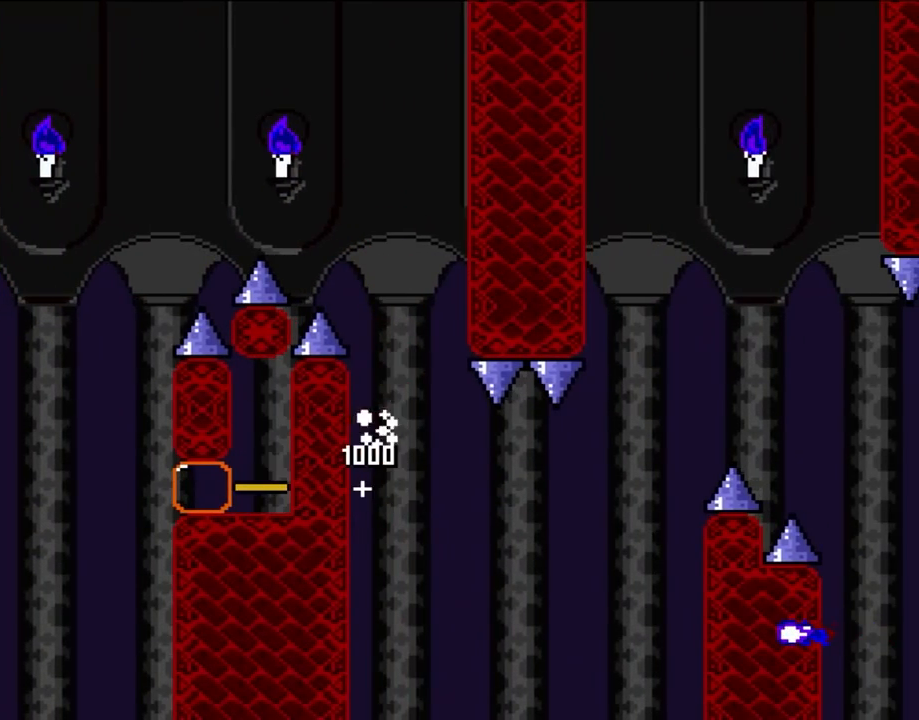
{"dt_ms": 500, "buttons": ["A", "DPAD_RIGHT"], "events": [[33, "DPAD_LEFT", "up"], [67, "DPAD_RIGHT", "down"], [67, "DPAD_UP", "up"]]}
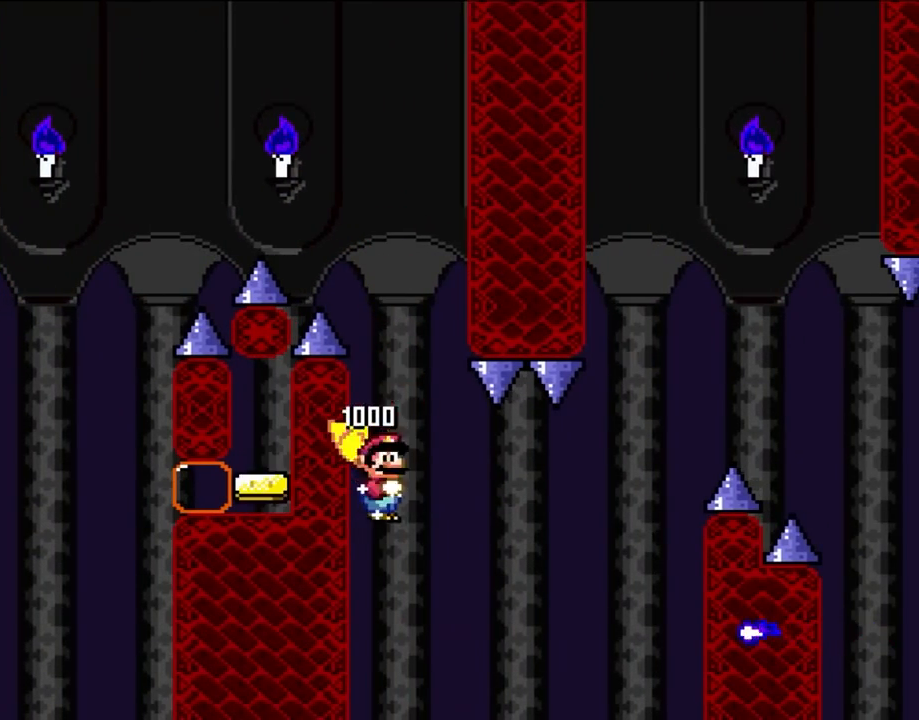
{"dt_ms": 500, "buttons": ["A", "DPAD_RIGHT"], "events": []}
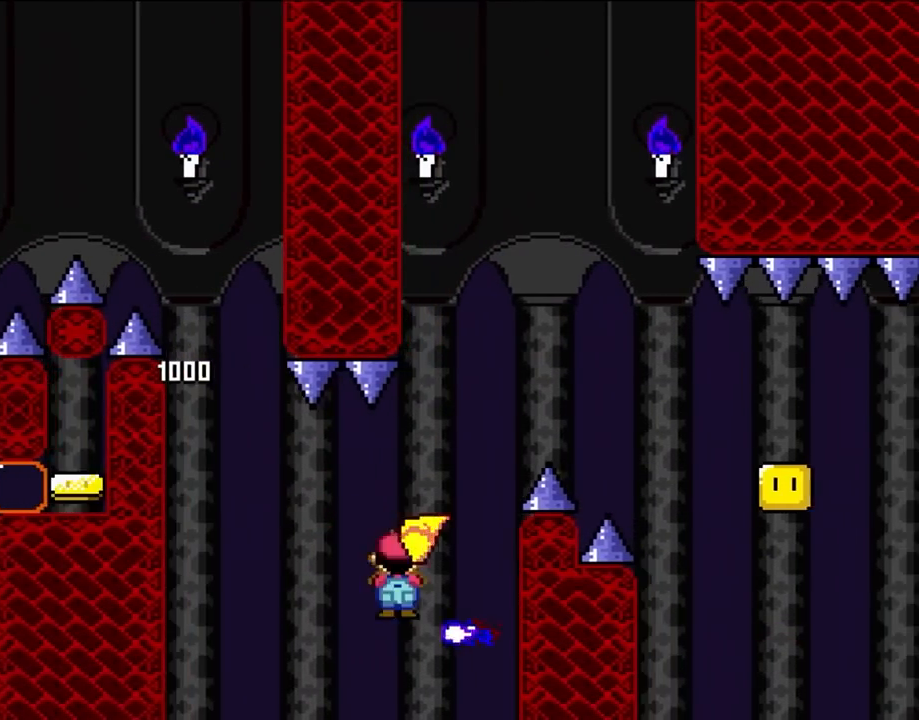
{"dt_ms": 500, "buttons": ["A", "DPAD_RIGHT"], "events": [[67, "DPAD_UP", "down"], [100, "DPAD_LEFT", "down"], [100, "DPAD_RIGHT", "up"], [100, "DPAD_UP", "up"], [217, "DPAD_UP", "down"], [233, "DPAD_LEFT", "up"], [233, "DPAD_UP", "up"], [267, "DPAD_RIGHT", "down"]]}
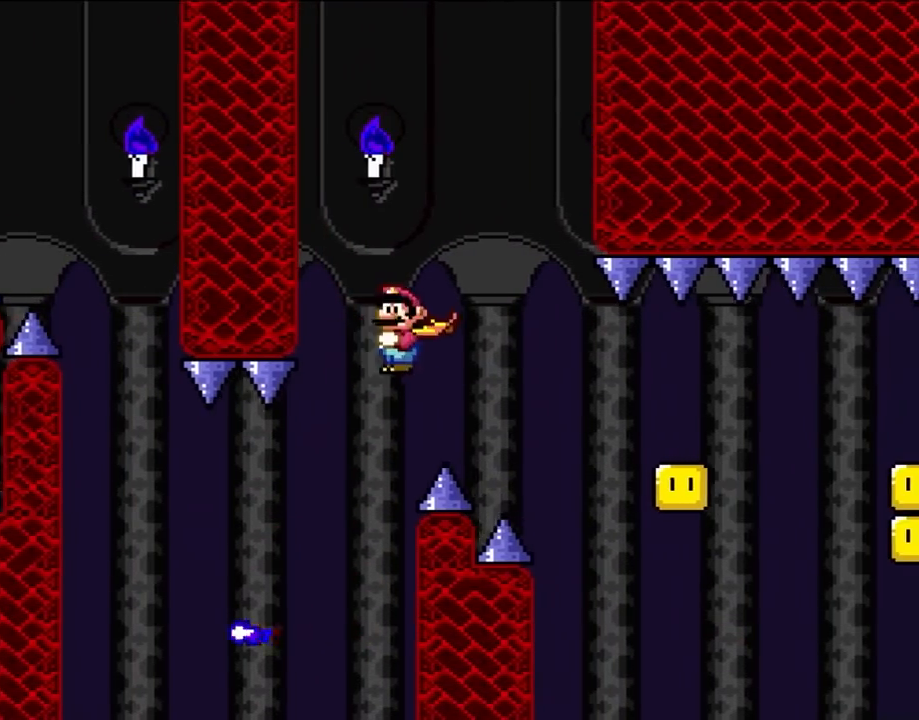
{"dt_ms": 500, "buttons": ["A", "DPAD_RIGHT"], "events": []}
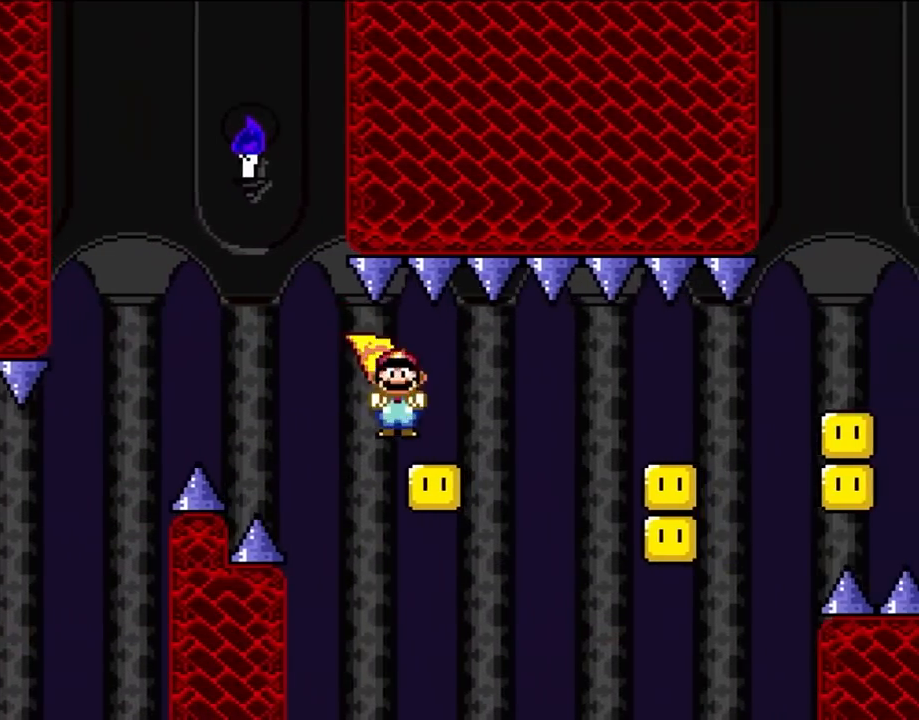
{"dt_ms": 500, "buttons": ["A", "DPAD_RIGHT"], "events": [[100, "DPAD_RIGHT", "up"], [100, "DPAD_UP", "down"], [150, "DPAD_LEFT", "down"], [150, "DPAD_UP", "up"], [183, "DPAD_UP", "down"], [200, "DPAD_LEFT", "up"], [233, "DPAD_RIGHT", "down"], [233, "DPAD_UP", "up"]]}
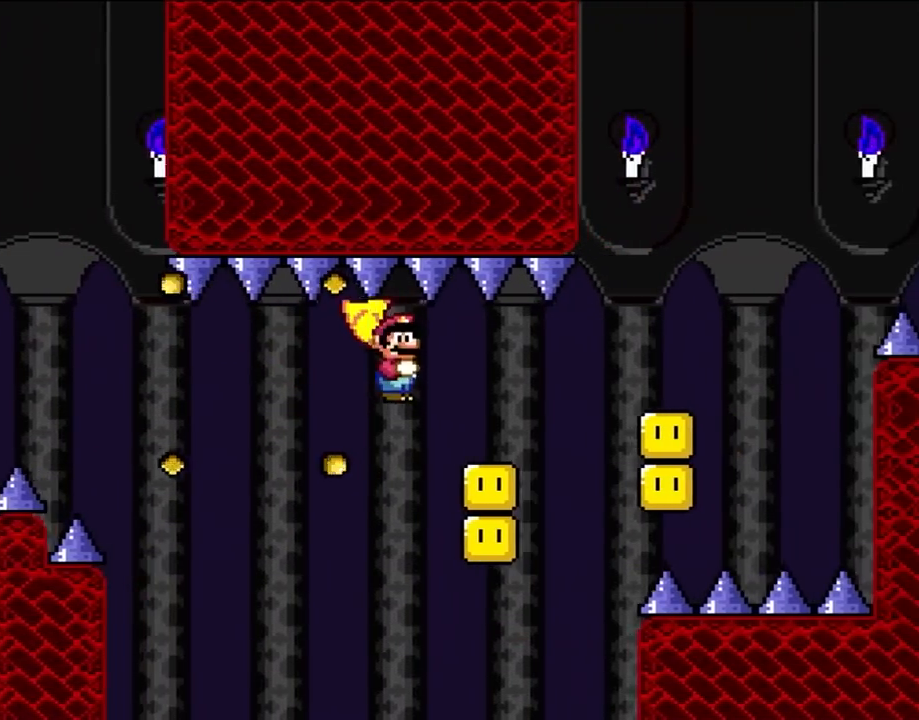
{"dt_ms": 500, "buttons": ["A", "DPAD_RIGHT"], "events": [[217, "DPAD_UP", "down"], [233, "DPAD_LEFT", "down"], [233, "DPAD_RIGHT", "up"], [233, "DPAD_UP", "up"], [267, "DPAD_UP", "down"], [333, "DPAD_LEFT", "up"], [333, "DPAD_RIGHT", "down"], [333, "DPAD_UP", "up"]]}
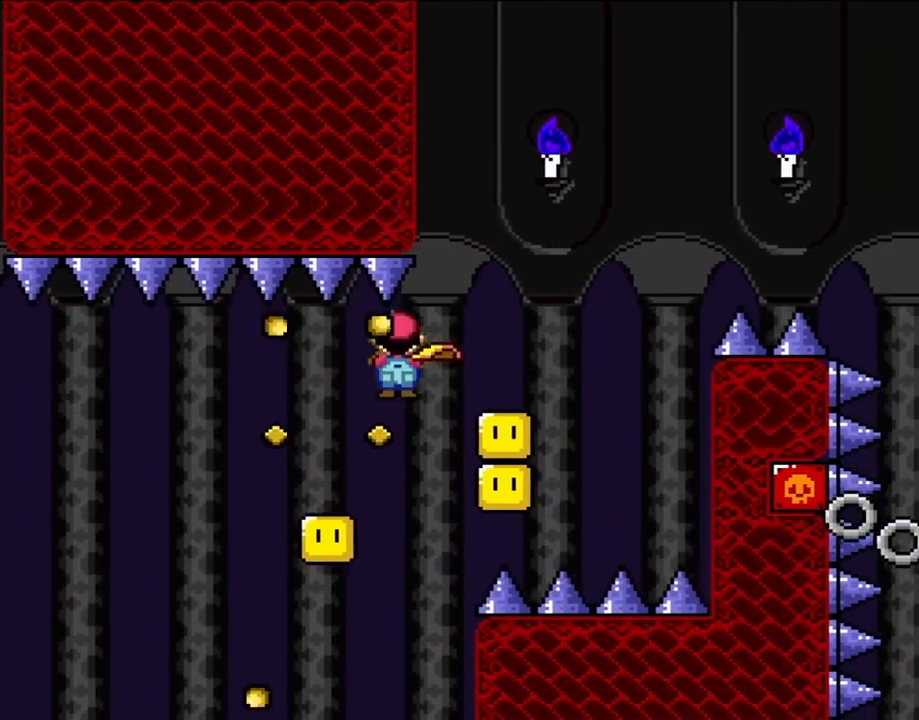
{"dt_ms": 500, "buttons": ["A", "DPAD_RIGHT"], "events": [[217, "DPAD_UP", "down"], [233, "DPAD_RIGHT", "up"], [267, "DPAD_LEFT", "down"], [267, "DPAD_UP", "up"], [400, "DPAD_LEFT", "up"], [450, "DPAD_RIGHT", "down"]]}
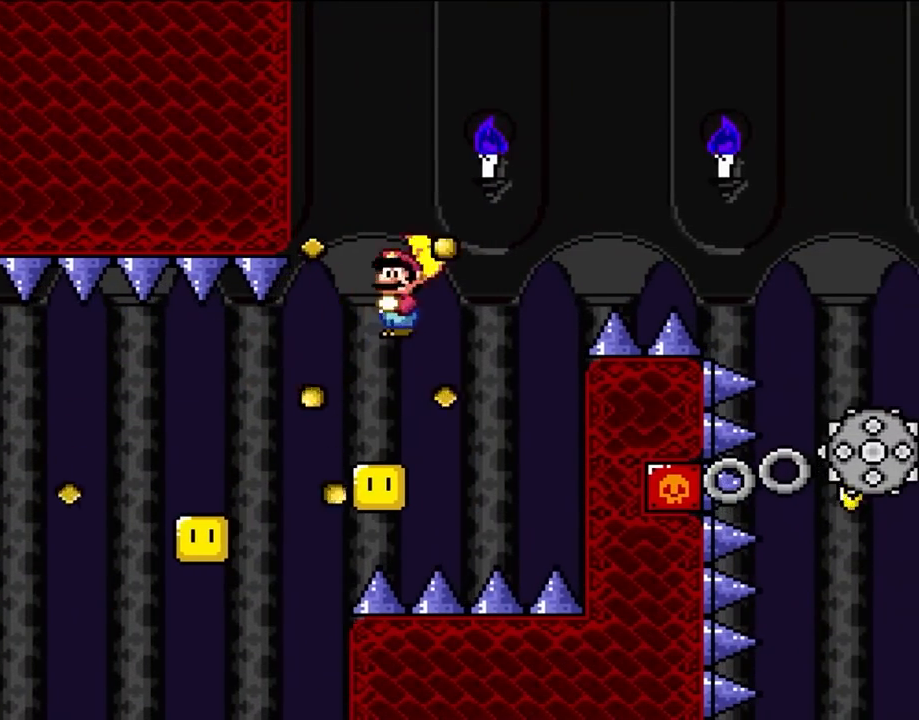
{"dt_ms": 500, "buttons": ["A", "DPAD_LEFT"], "events": [[33, "DPAD_UP", "down"], [67, "DPAD_LEFT", "down"], [67, "DPAD_RIGHT", "up"], [67, "DPAD_UP", "up"], [183, "DPAD_LEFT", "up"], [367, "DPAD_LEFT", "down"]]}
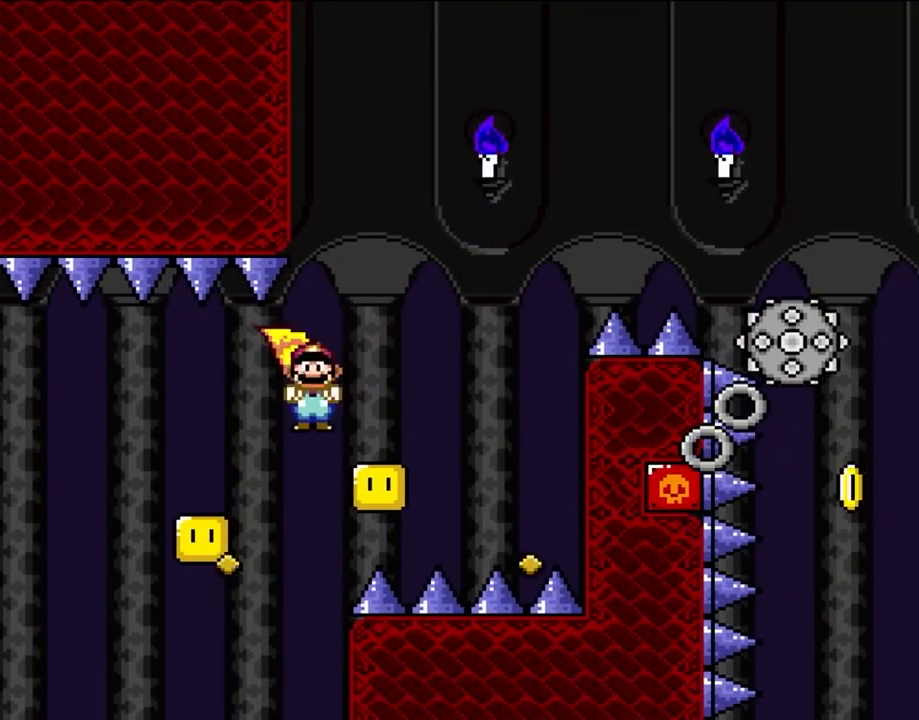
{"dt_ms": 500, "buttons": ["A", "DPAD_RIGHT"], "events": [[267, "DPAD_LEFT", "up"], [333, "DPAD_RIGHT", "down"]]}
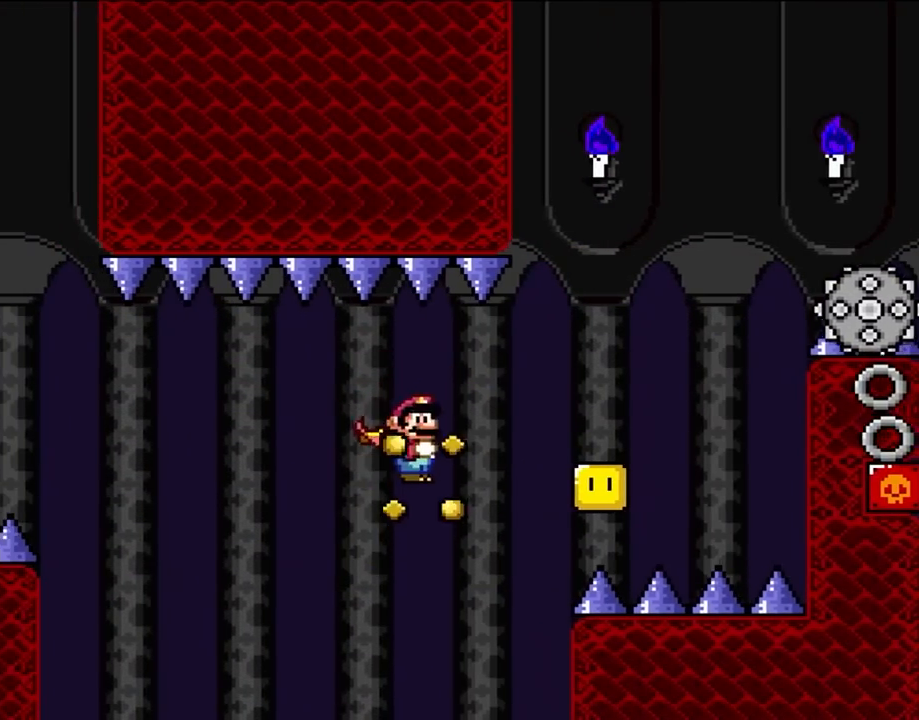
{"dt_ms": 500, "buttons": ["A", "DPAD_RIGHT"], "events": []}
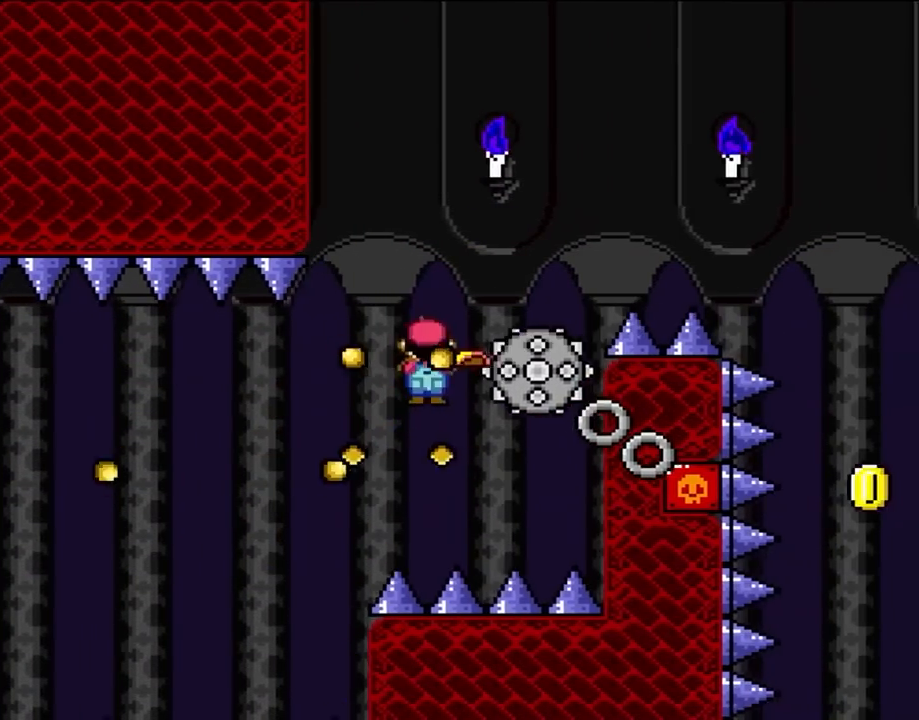
{"dt_ms": 500, "buttons": ["A"], "events": [[33, "DPAD_UP", "down"], [67, "DPAD_LEFT", "down"], [67, "DPAD_RIGHT", "up"], [67, "DPAD_UP", "up"], [183, "DPAD_UP", "down"], [200, "DPAD_LEFT", "up"], [200, "DPAD_UP", "up"], [233, "DPAD_RIGHT", "down"], [383, "DPAD_RIGHT", "up"]]}
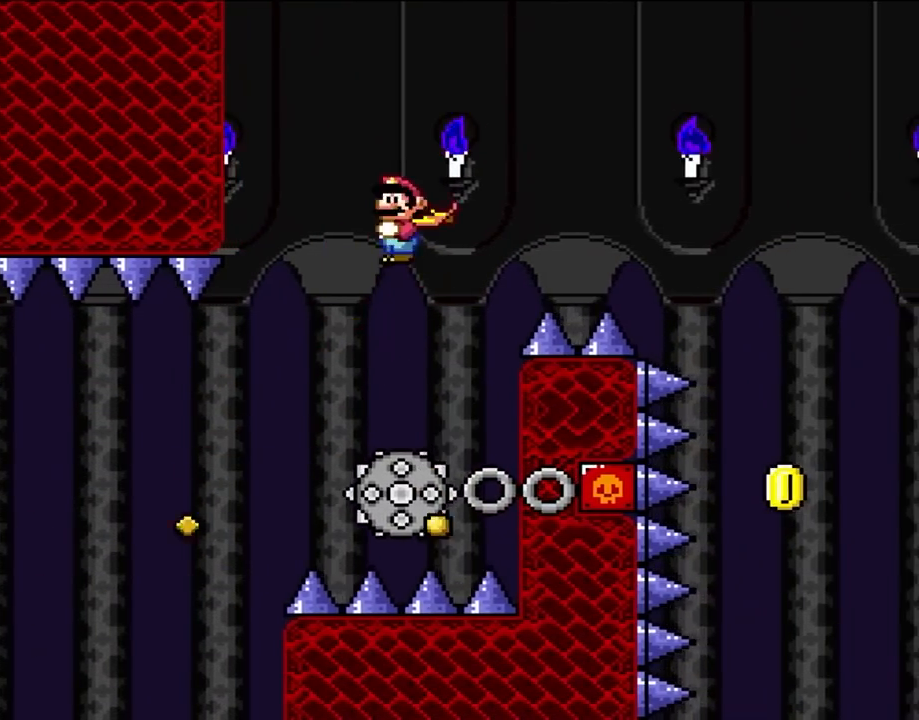
{"dt_ms": 500, "buttons": ["A", "DPAD_RIGHT"], "events": [[233, "DPAD_RIGHT", "down"]]}
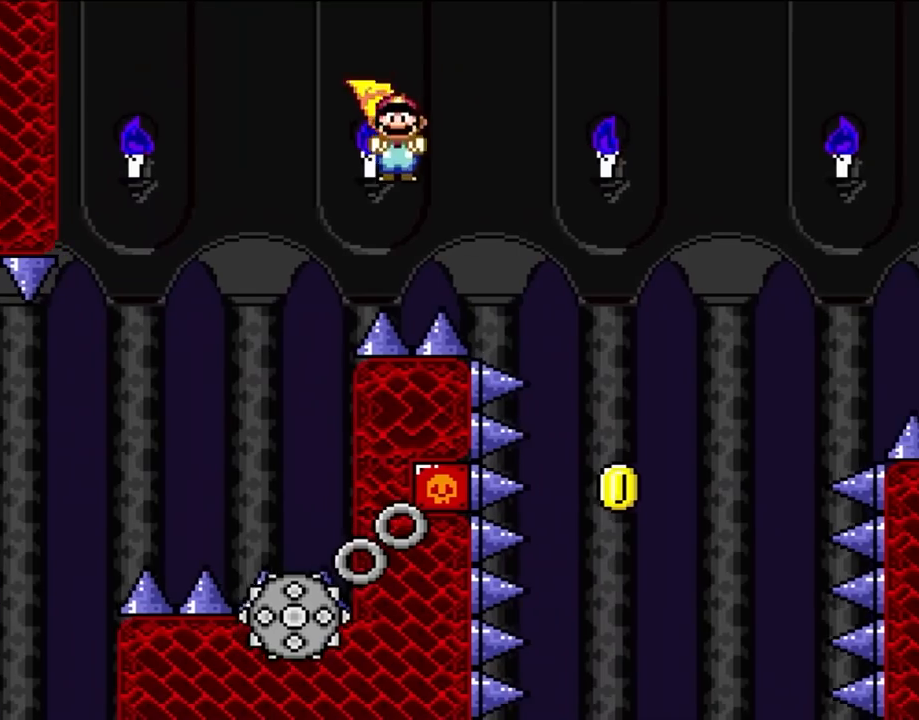
{"dt_ms": 500, "buttons": ["A", "DPAD_LEFT"], "events": [[433, "DPAD_RIGHT", "up"], [433, "DPAD_UP", "down"], [467, "DPAD_LEFT", "down"], [500, "DPAD_UP", "up"]]}
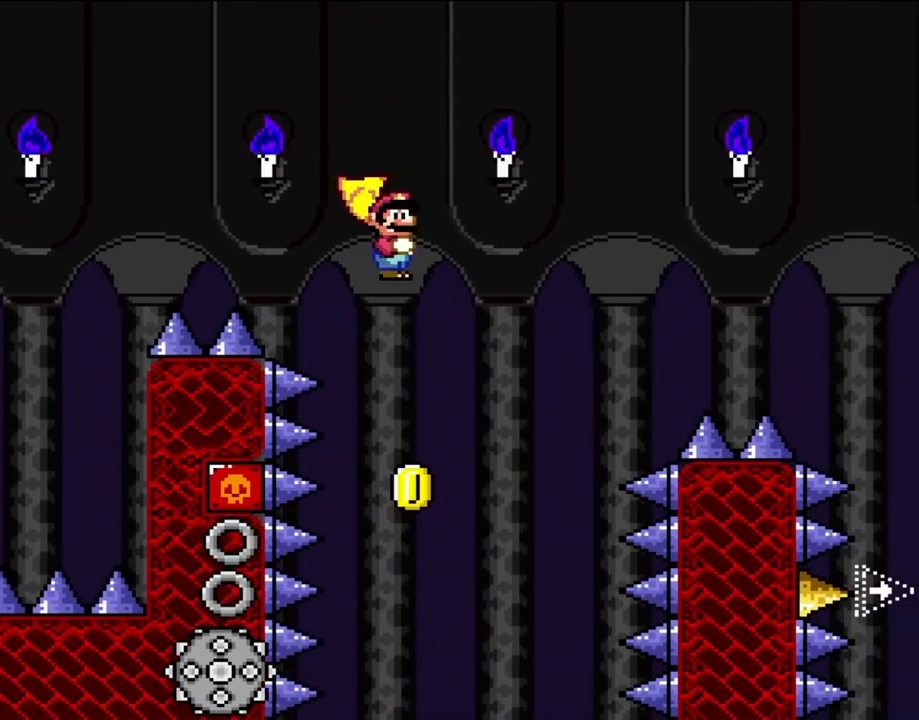
{"dt_ms": 500, "buttons": ["A"], "events": [[100, "DPAD_LEFT", "up"]]}
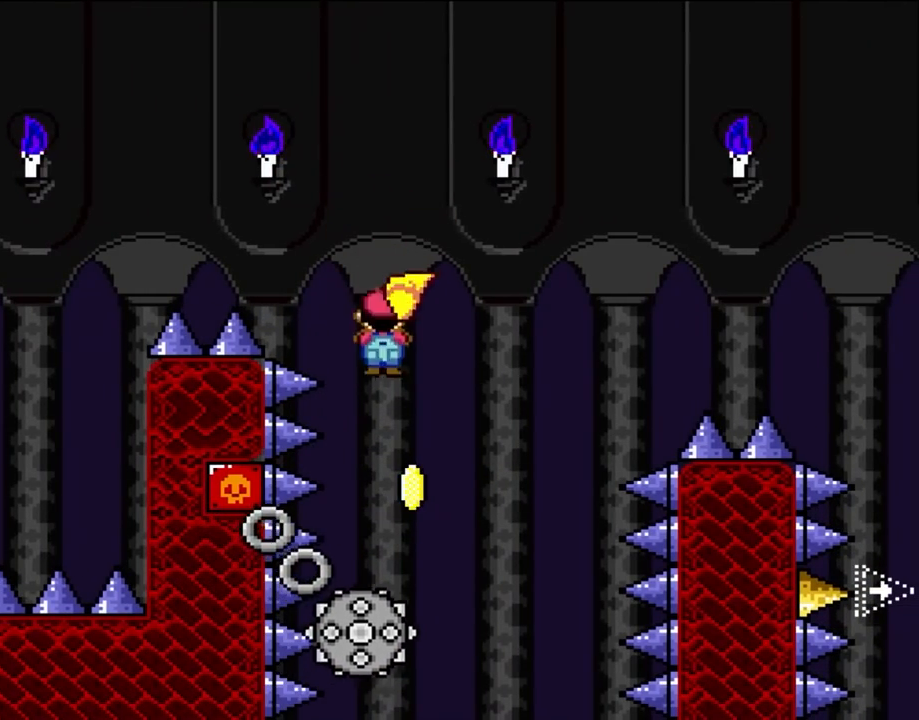
{"dt_ms": 500, "buttons": ["A"], "events": [[400, "DPAD_RIGHT", "down"], [500, "DPAD_RIGHT", "up"]]}
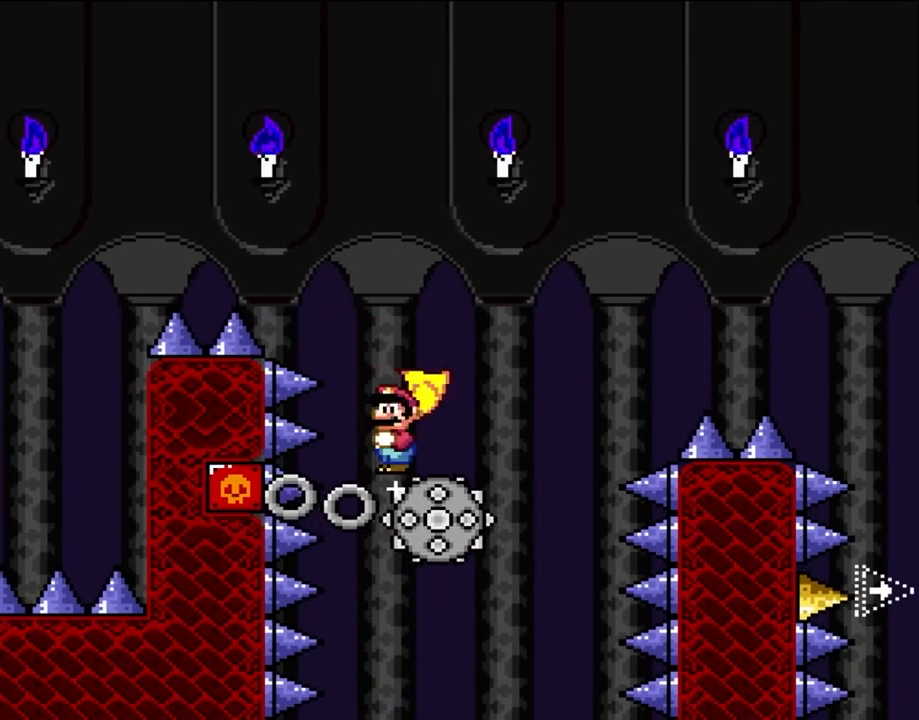
{"dt_ms": 500, "buttons": ["A", "DPAD_RIGHT"], "events": [[133, "DPAD_RIGHT", "down"]]}
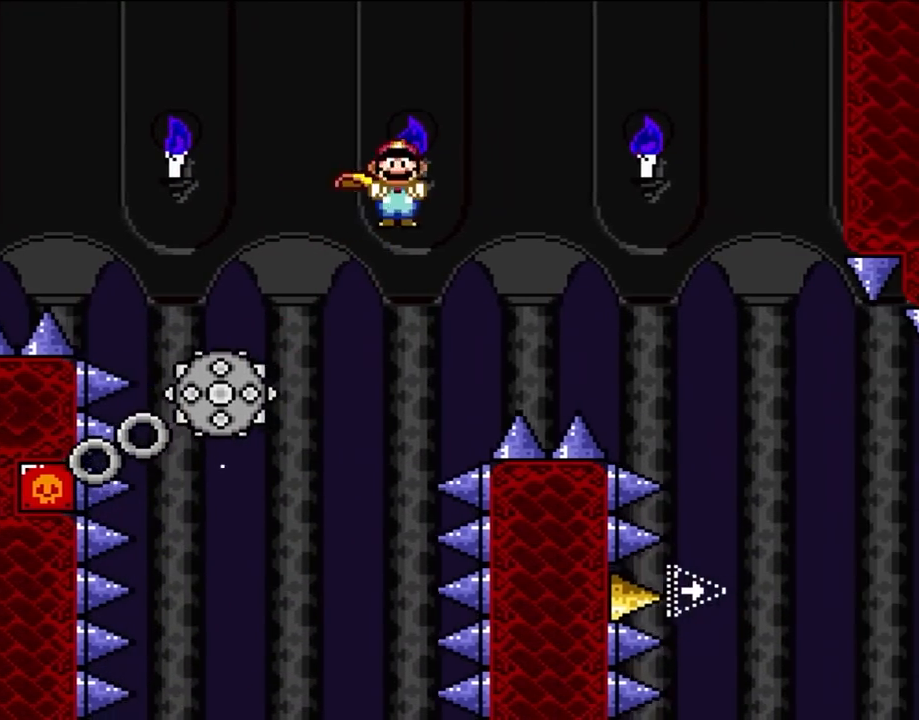
{"dt_ms": 500, "buttons": ["A", "DPAD_RIGHT"], "events": []}
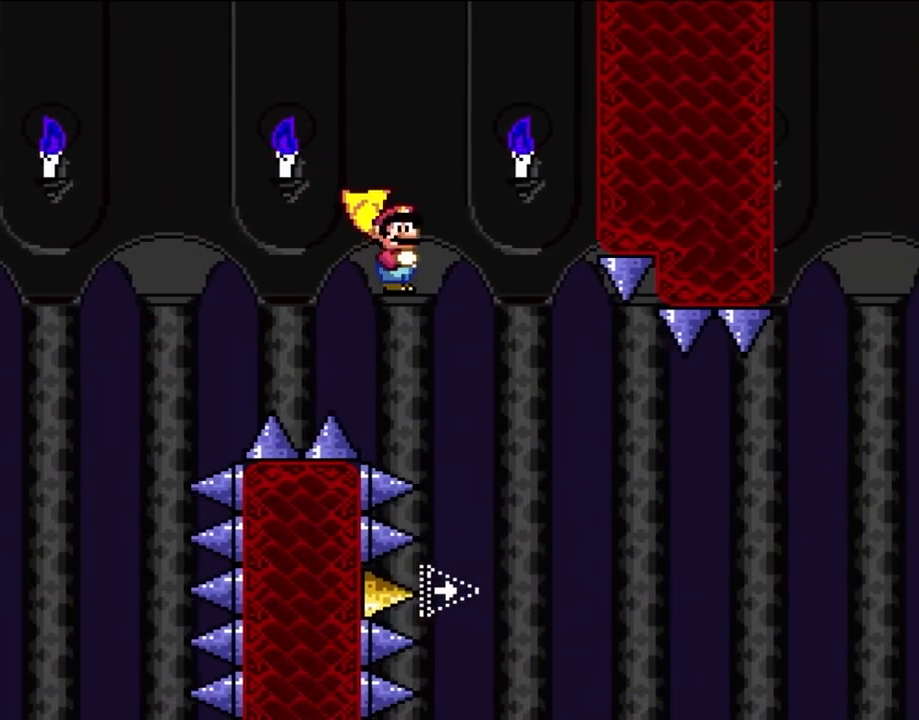
{"dt_ms": 500, "buttons": ["A", "DPAD_RIGHT"], "events": [[233, "DPAD_RIGHT", "up"], [233, "DPAD_UP", "down"], [267, "DPAD_LEFT", "down"], [267, "DPAD_UP", "up"], [367, "DPAD_LEFT", "up"], [417, "DPAD_RIGHT", "down"]]}
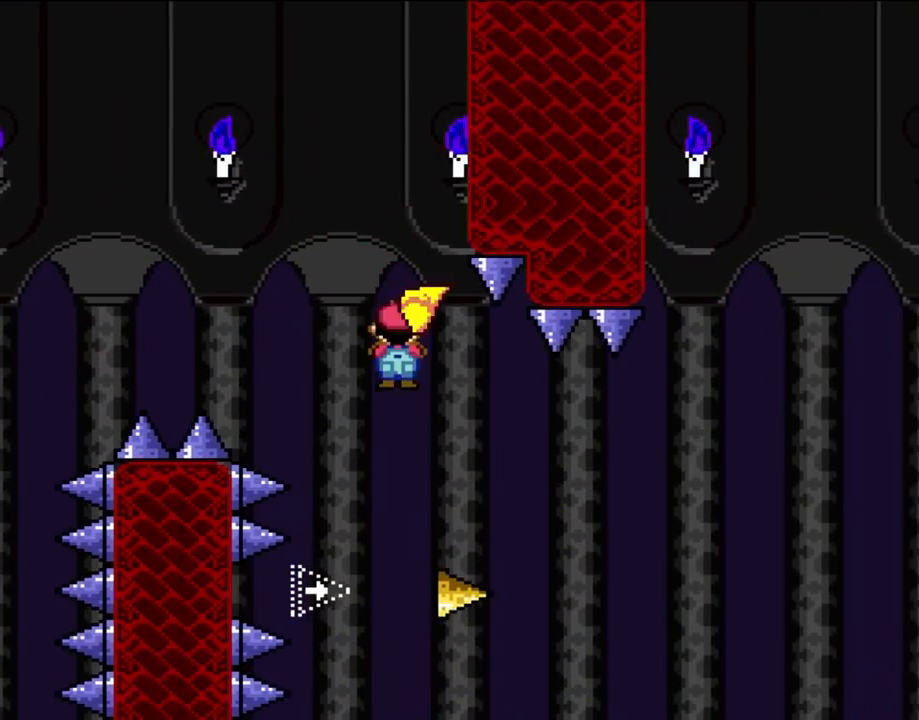
{"dt_ms": 500, "buttons": ["A", "DPAD_RIGHT"], "events": []}
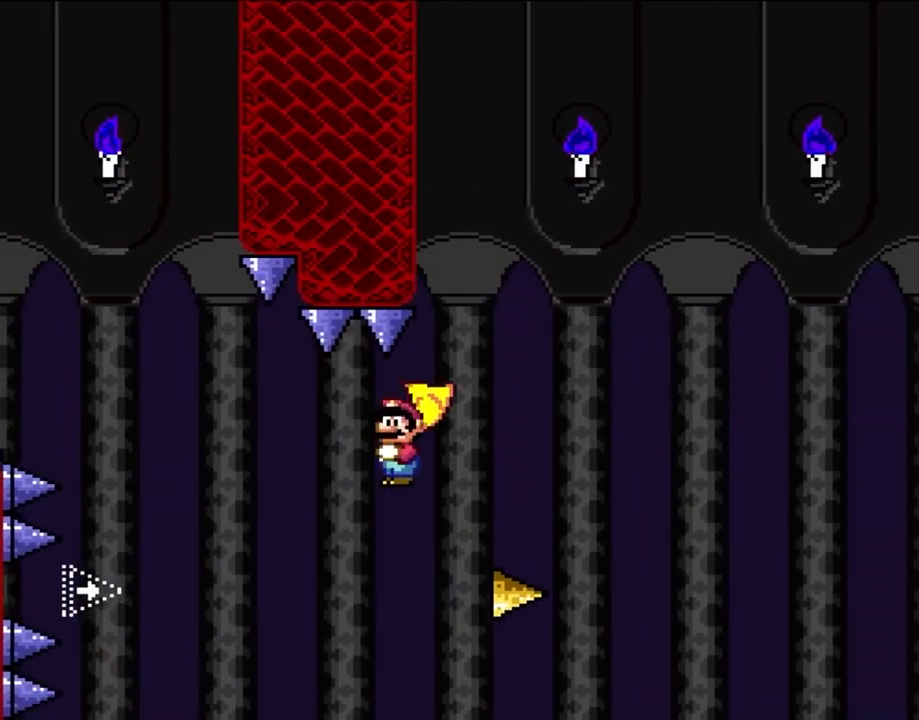
{"dt_ms": 500, "buttons": ["A", "DPAD_RIGHT"], "events": []}
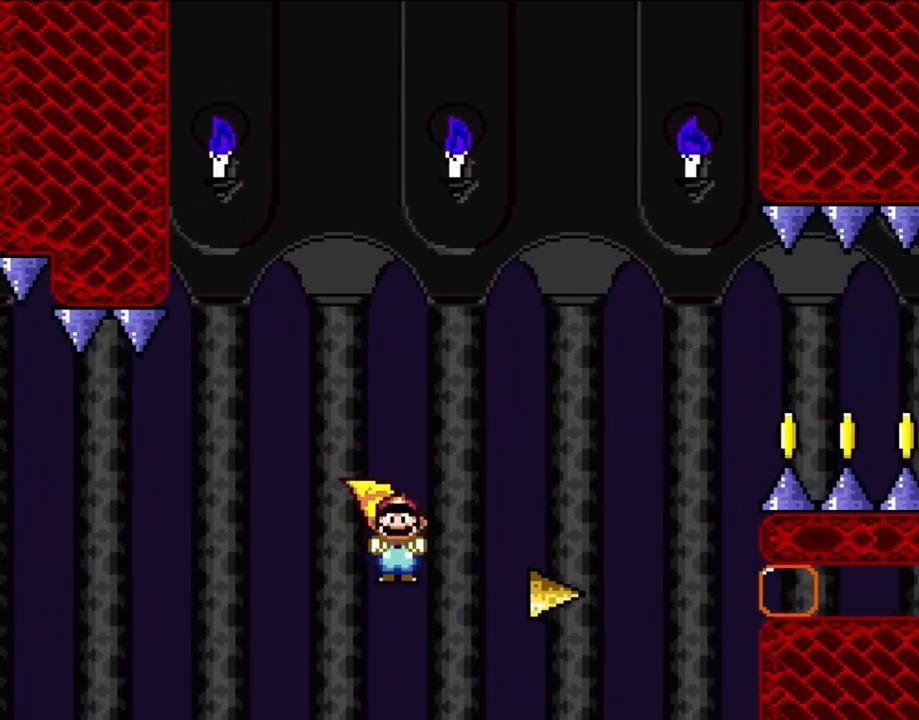
{"dt_ms": 500, "buttons": ["A", "DPAD_RIGHT"], "events": []}
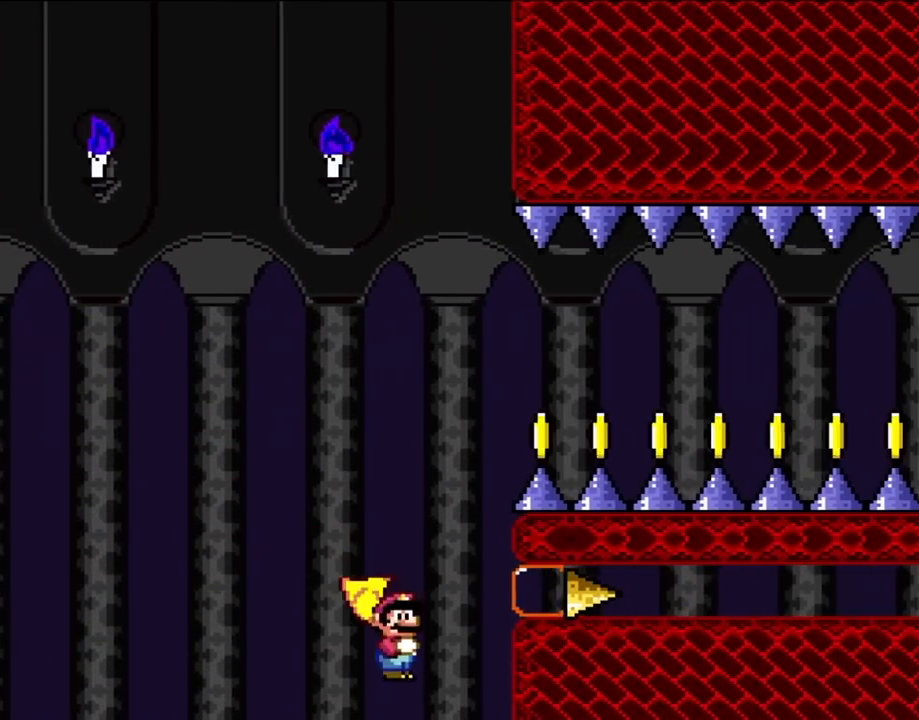
{"dt_ms": 500, "buttons": ["A", "DPAD_RIGHT"], "events": []}
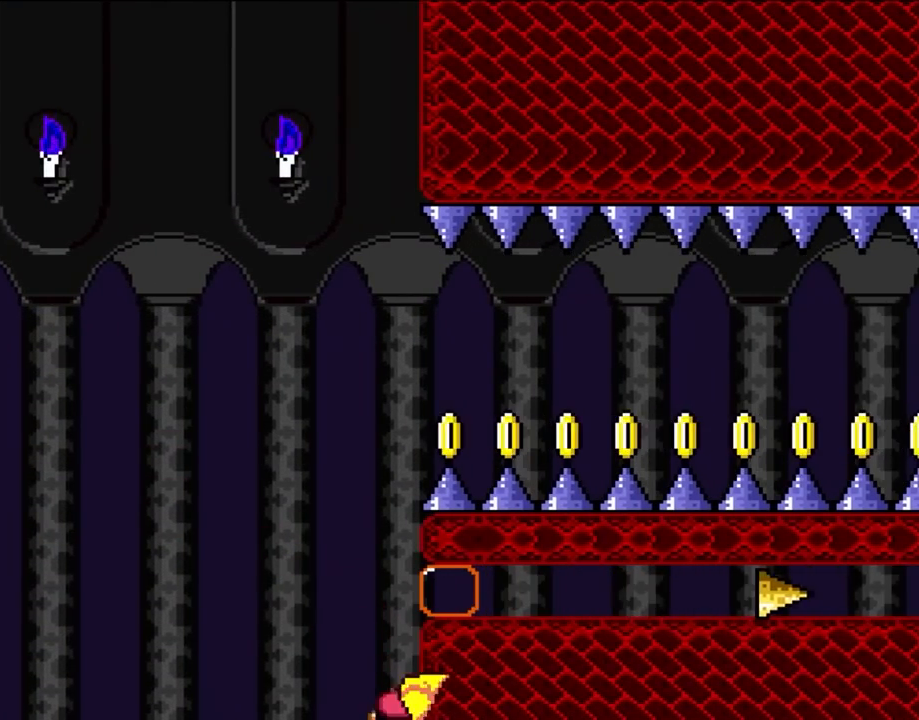
{"dt_ms": 500, "buttons": ["A", "DPAD_RIGHT"], "events": []}
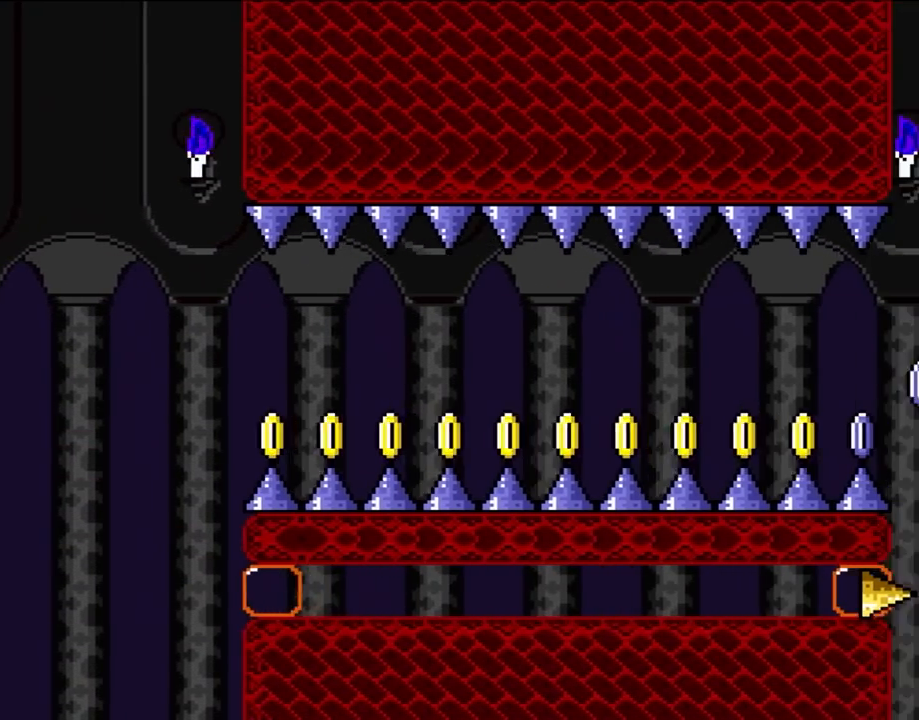
{"dt_ms": 500, "buttons": ["A", "DPAD_RIGHT"], "events": []}
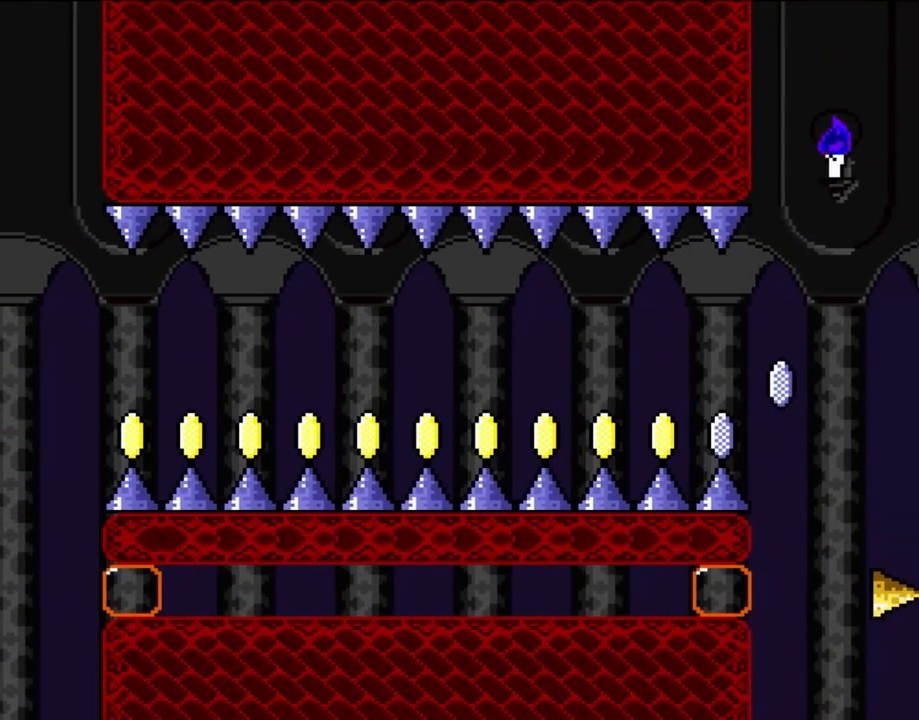
{"dt_ms": 500, "buttons": ["A", "DPAD_RIGHT"], "events": []}
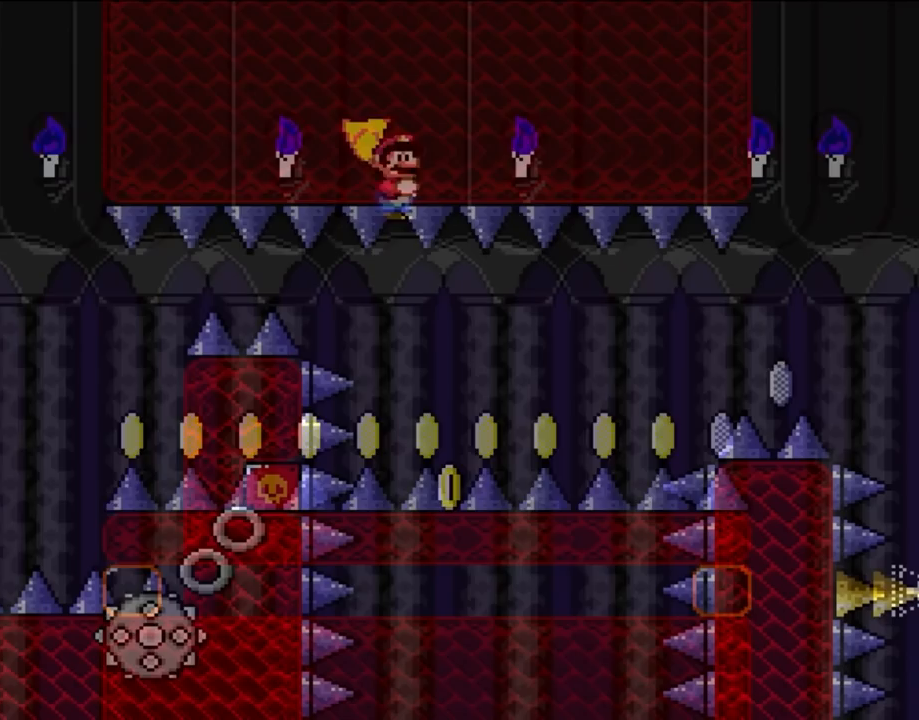
{"dt_ms": 500, "buttons": ["A"], "events": [[33, "DPAD_UP", "down"], [67, "DPAD_LEFT", "down"], [83, "DPAD_RIGHT", "up"], [83, "DPAD_UP", "up"], [183, "DPAD_LEFT", "up"]]}